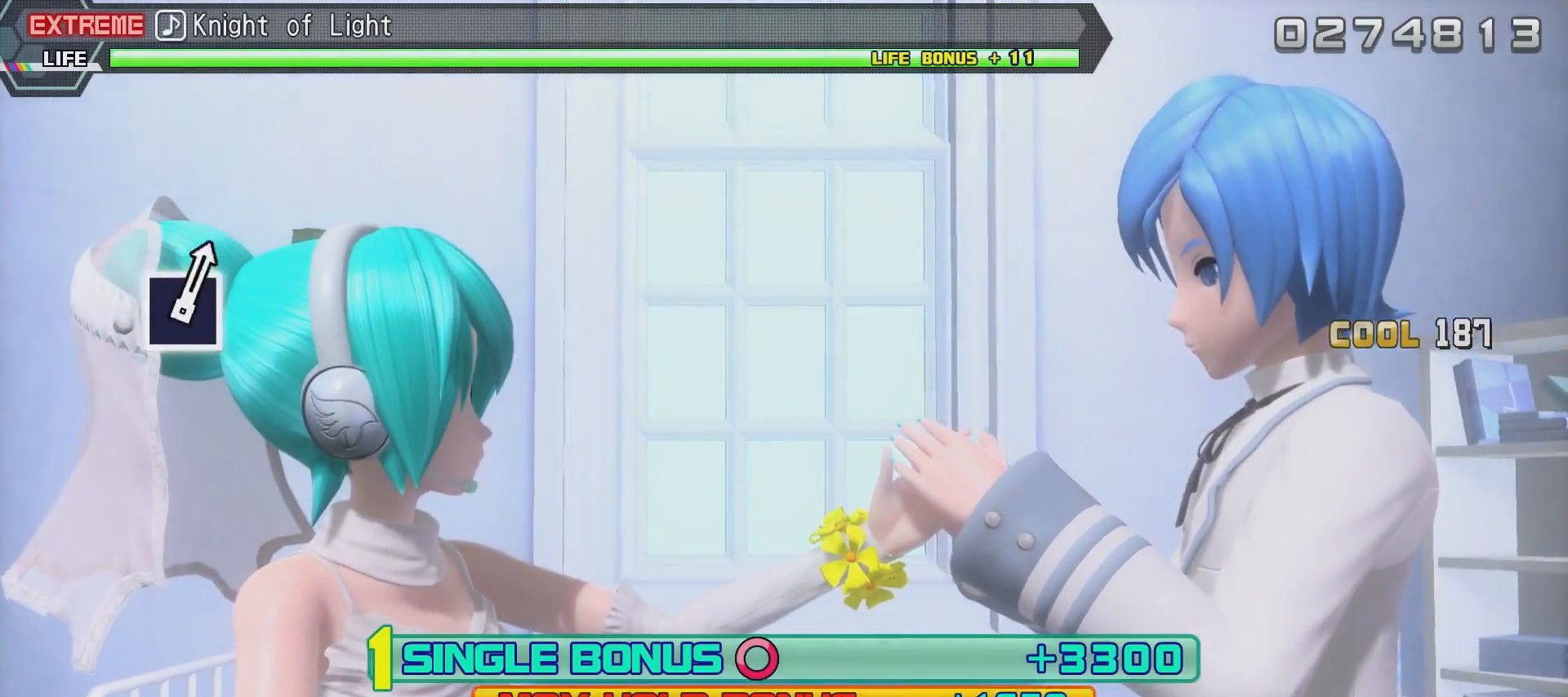
Gameplay with a controller (PlayStation layout); each line is a JSON object with the inputs held at the frame after it. "events" lists button and stick changes between this image and that frame as [ms after this image, input, new state], when the widget could be followed in between.
{"buttons": [], "left_stick": "center", "right_stick": "center", "events": []}
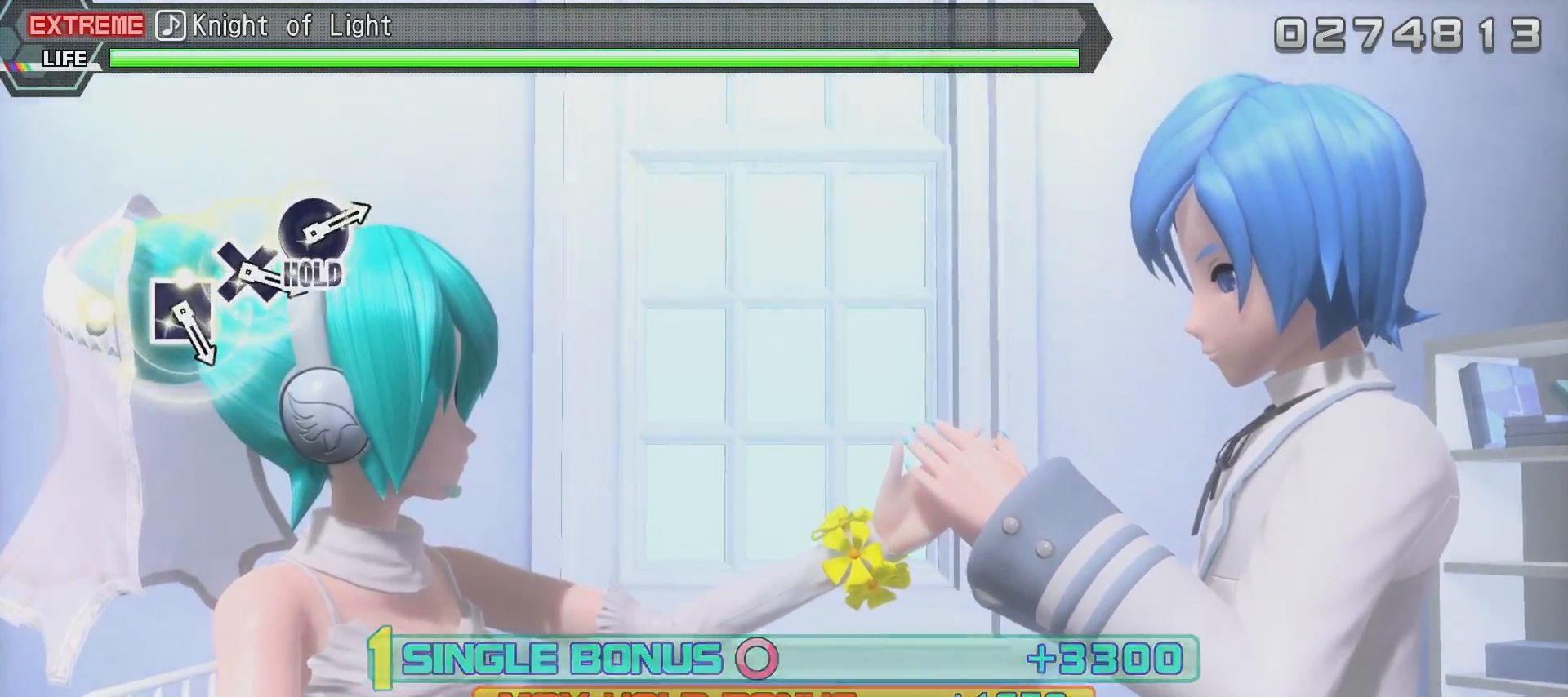
{"buttons": [], "left_stick": "center", "right_stick": "center", "events": []}
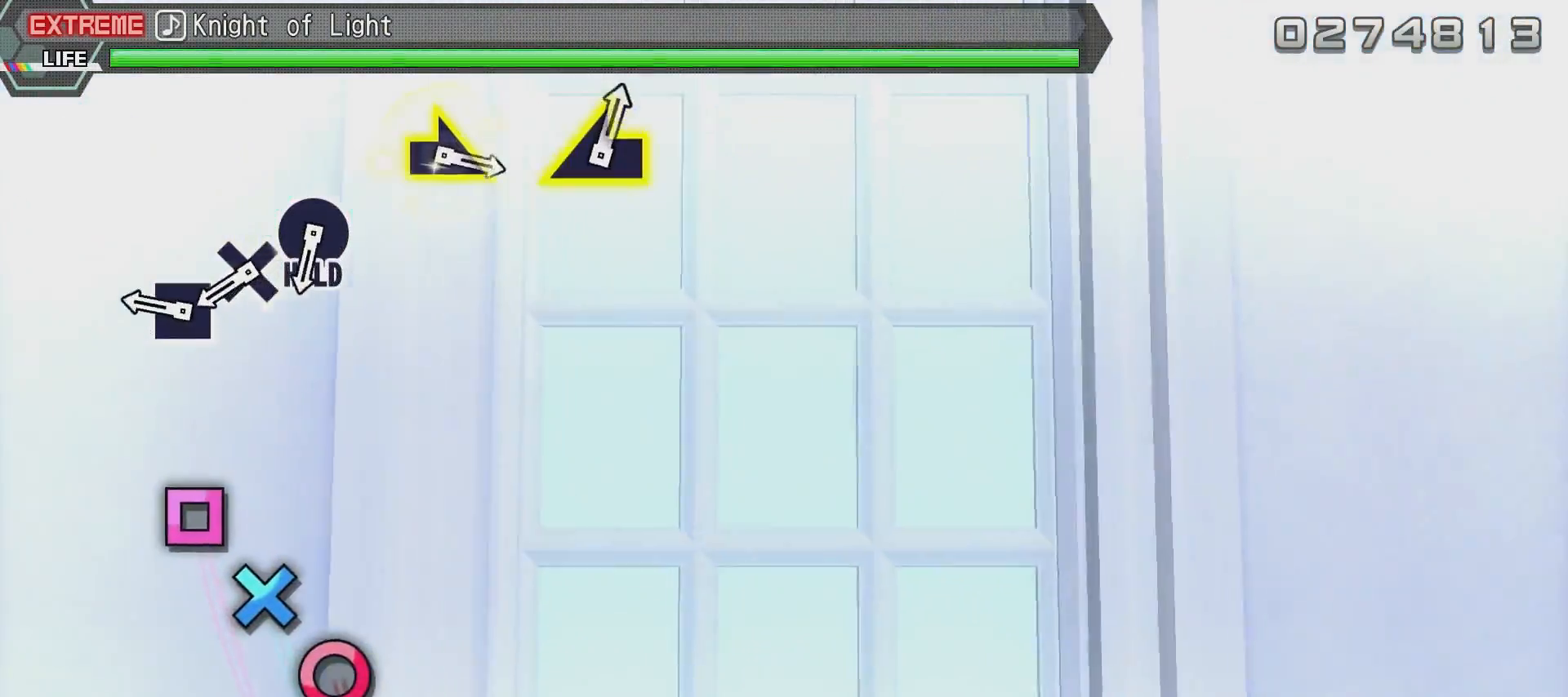
{"buttons": ["CROSS"], "left_stick": "center", "right_stick": "center", "events": [[334, "SQUARE", "down"], [384, "SQUARE", "up"], [484, "CROSS", "down"]]}
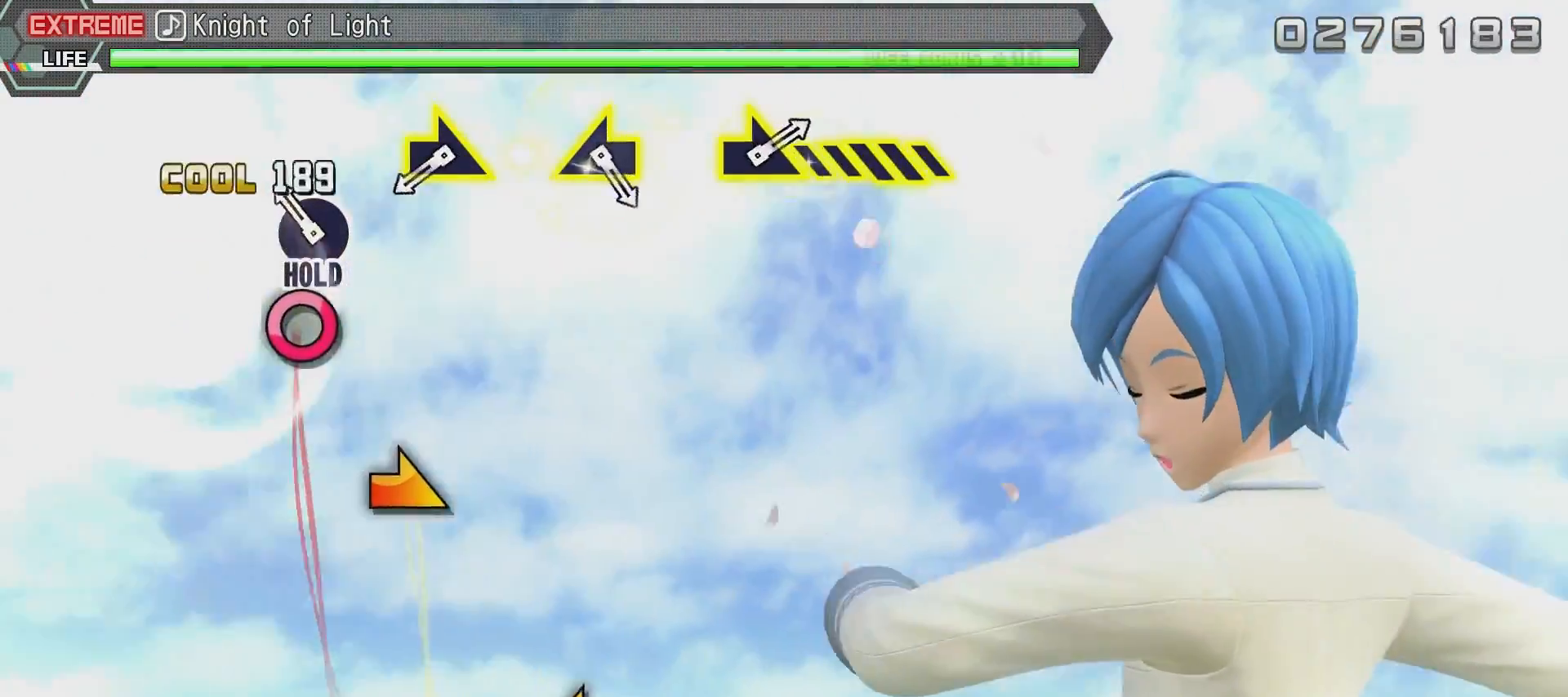
{"buttons": ["CIRCLE", "R2"], "left_stick": "right", "right_stick": "center", "events": [[83, "CROSS", "up"], [133, "CIRCLE", "down"], [400, "R2", "down"], [500, "left_stick", "right"]]}
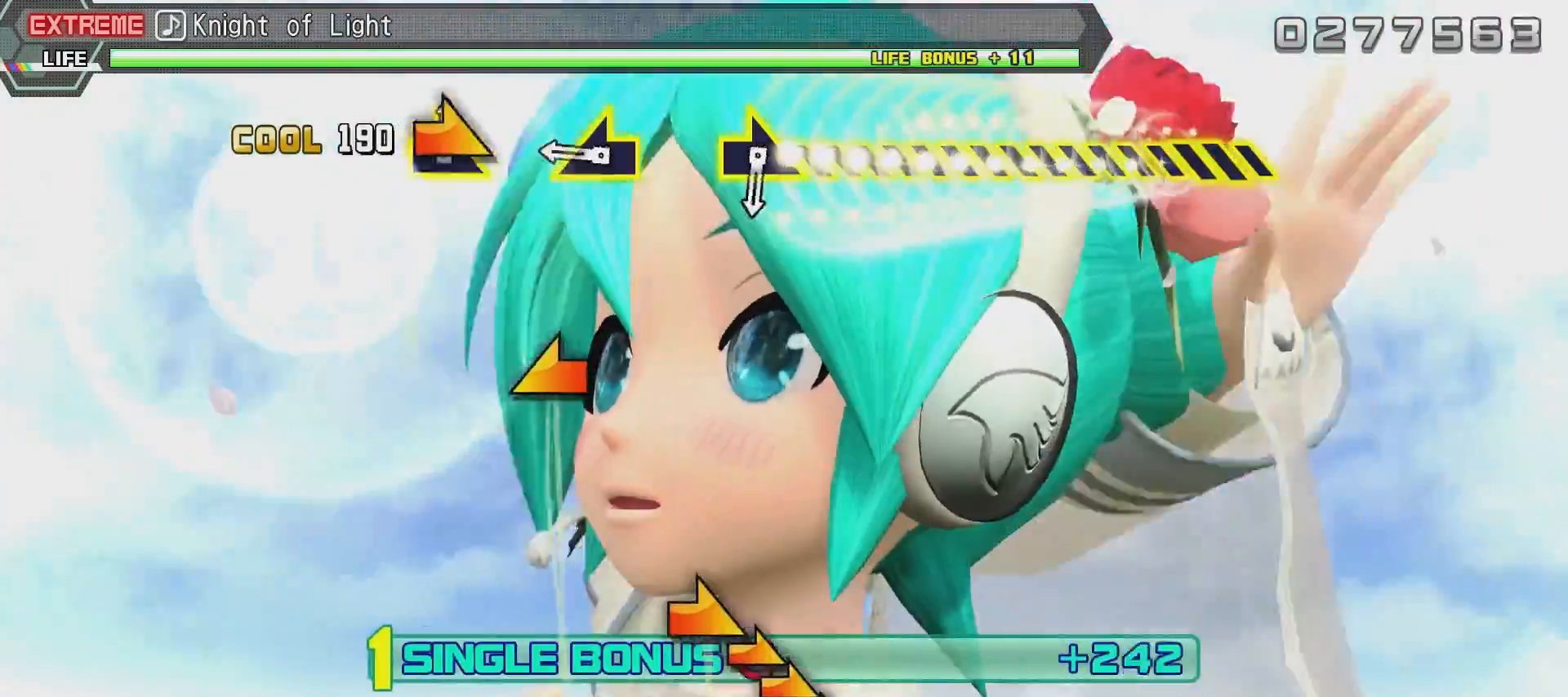
{"buttons": ["CIRCLE", "R2"], "left_stick": "center", "right_stick": "center", "events": [[200, "left_stick", "center"], [300, "left_stick", "left"], [501, "left_stick", "center"]]}
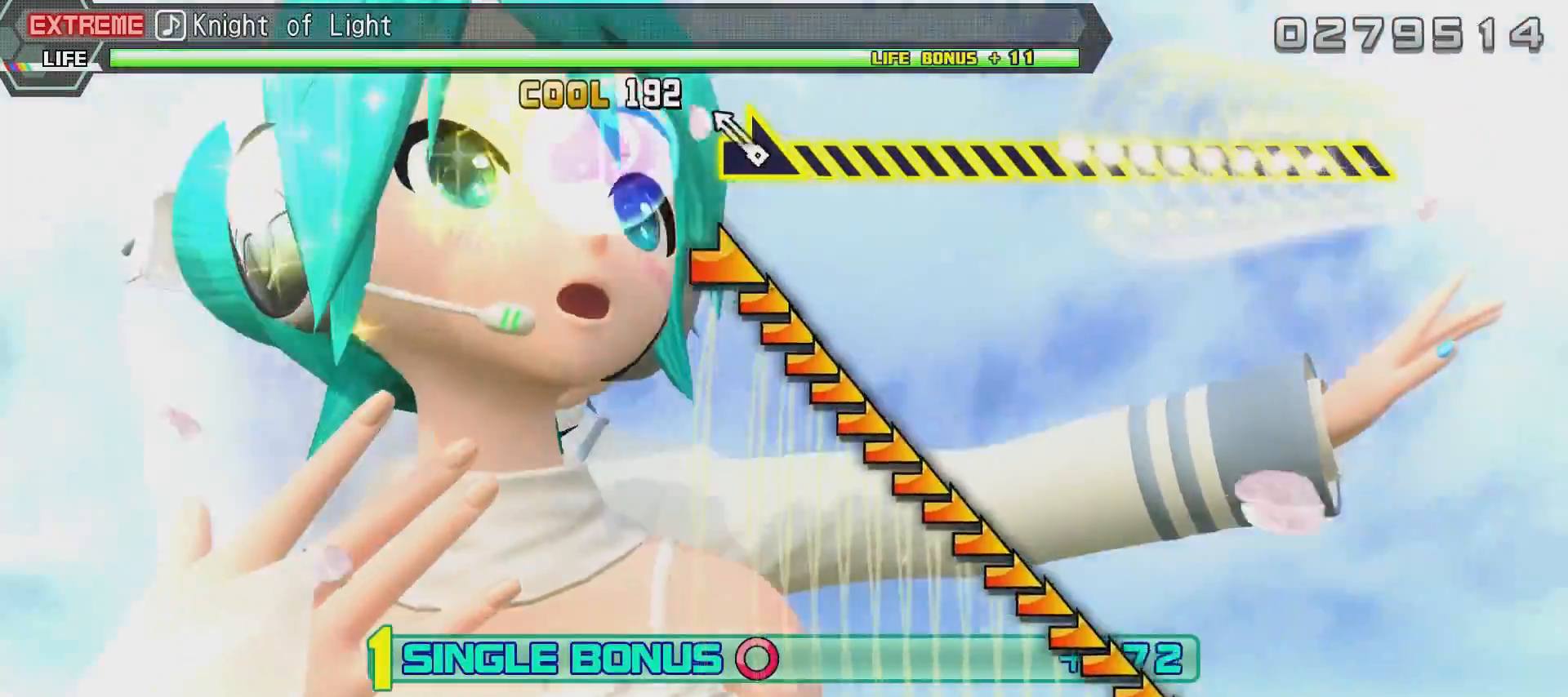
{"buttons": ["R2"], "left_stick": "center", "right_stick": "right", "events": [[100, "CIRCLE", "up"], [250, "right_stick", "right"]]}
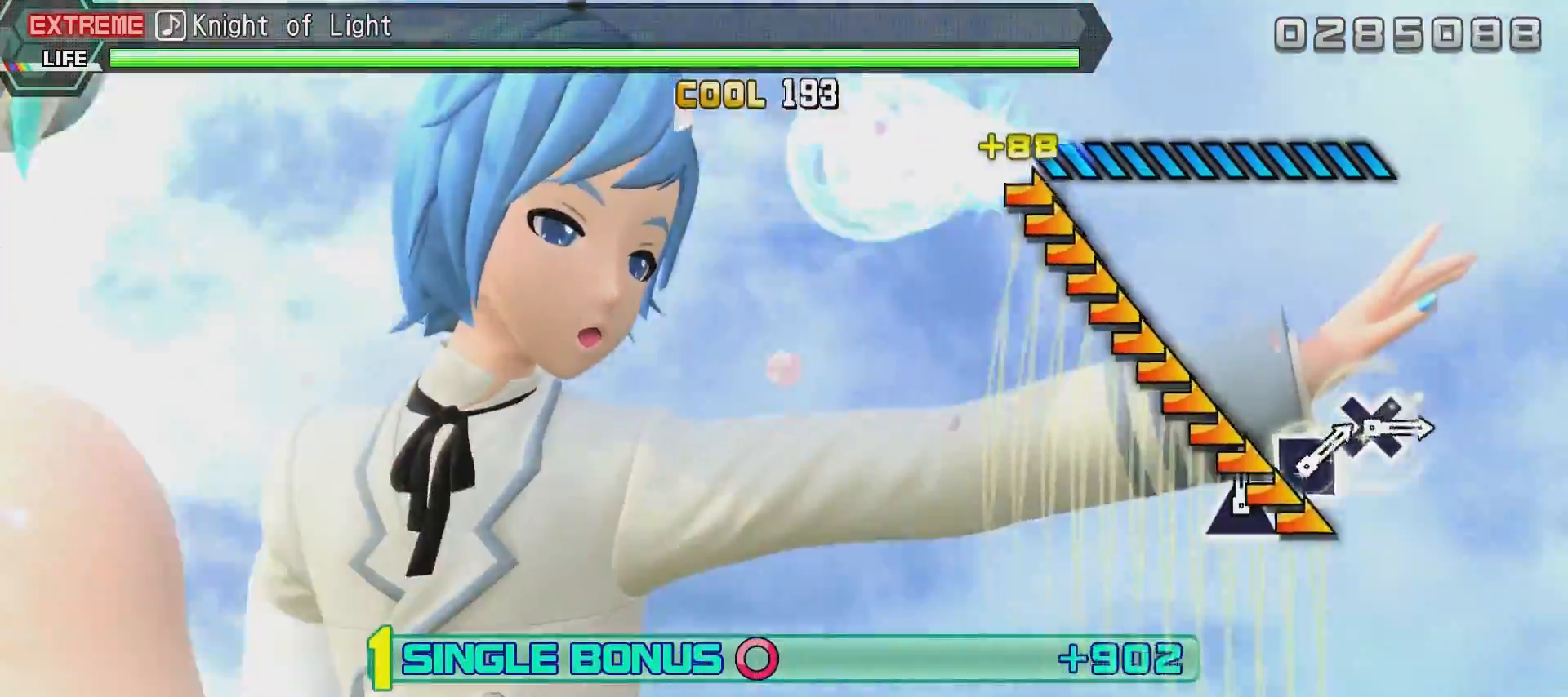
{"buttons": ["R2"], "left_stick": "center", "right_stick": "right", "events": []}
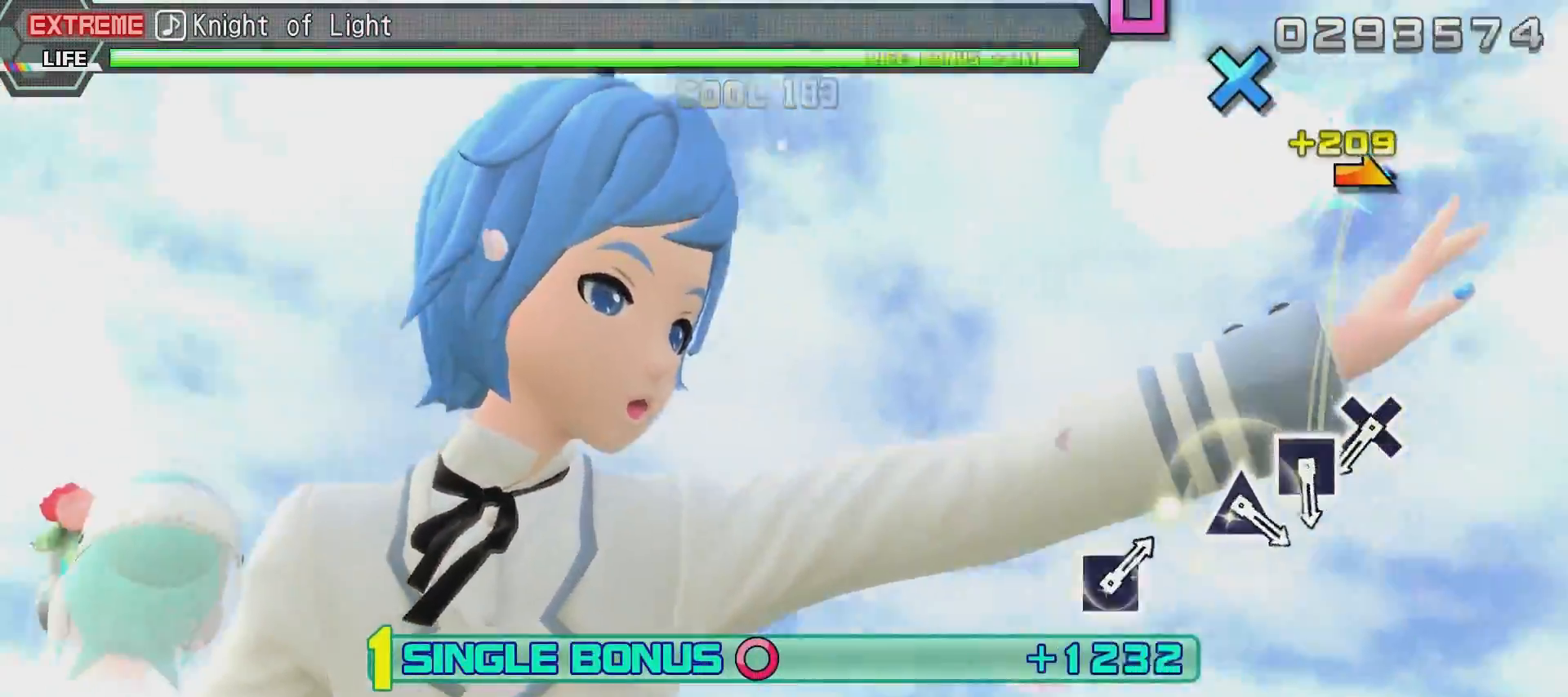
{"buttons": ["R2"], "left_stick": "center", "right_stick": "center", "events": [[116, "right_stick", "center"]]}
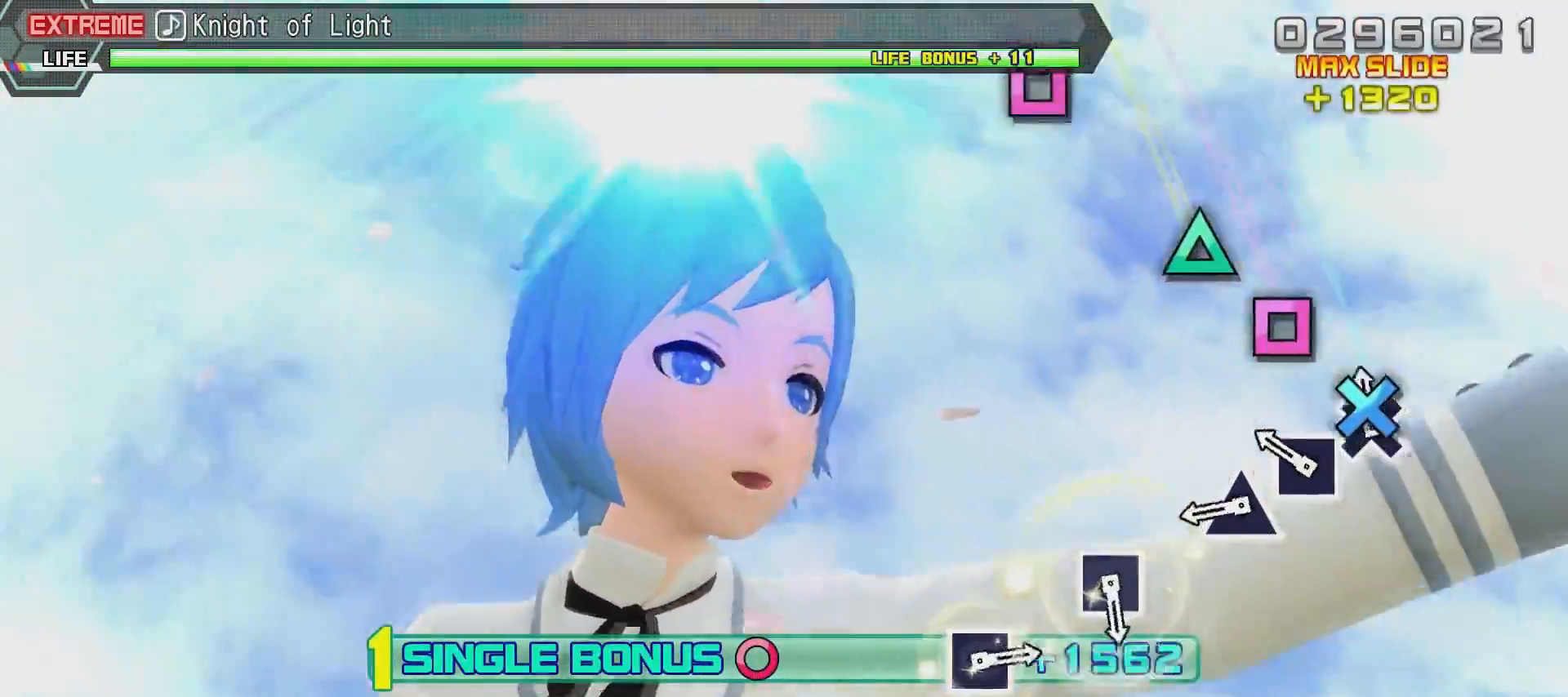
{"buttons": ["TRIANGLE", "R2"], "left_stick": "center", "right_stick": "center", "events": [[17, "CROSS", "down"], [167, "CROSS", "up"], [217, "SQUARE", "down"], [317, "SQUARE", "up"], [417, "TRIANGLE", "down"]]}
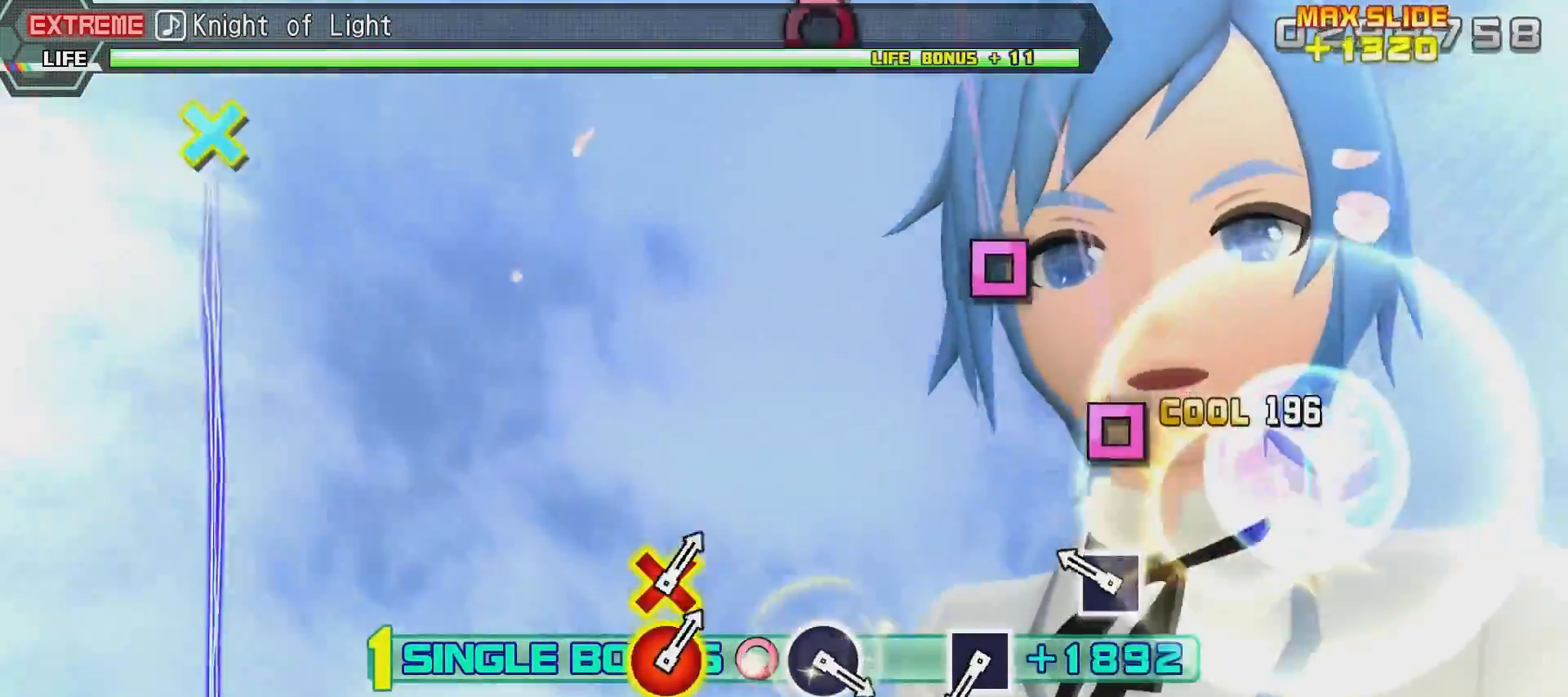
{"buttons": ["R2"], "left_stick": "center", "right_stick": "center", "events": [[33, "TRIANGLE", "up"], [233, "SQUARE", "down"], [333, "SQUARE", "up"]]}
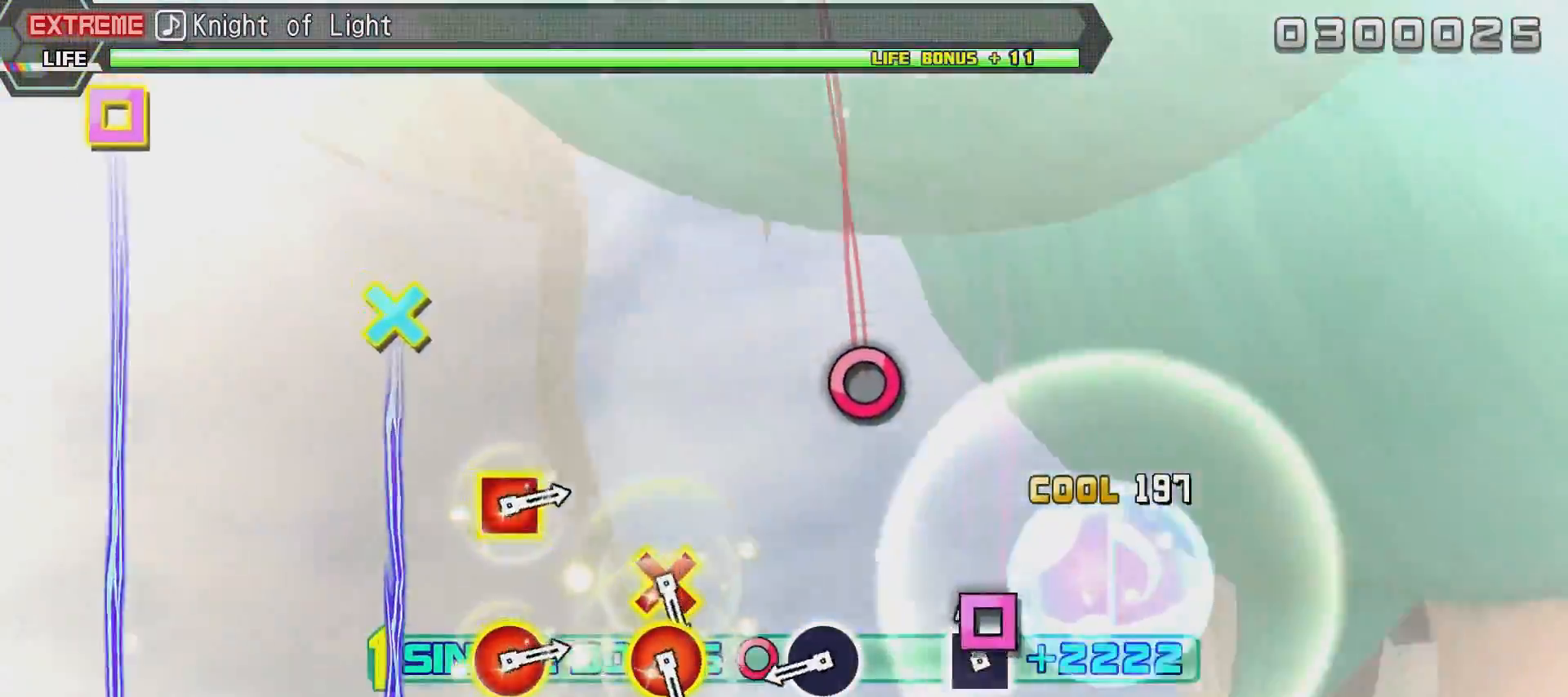
{"buttons": ["CIRCLE", "R2"], "left_stick": "center", "right_stick": "center", "events": [[84, "SQUARE", "down"], [184, "SQUARE", "up"], [384, "CIRCLE", "down"]]}
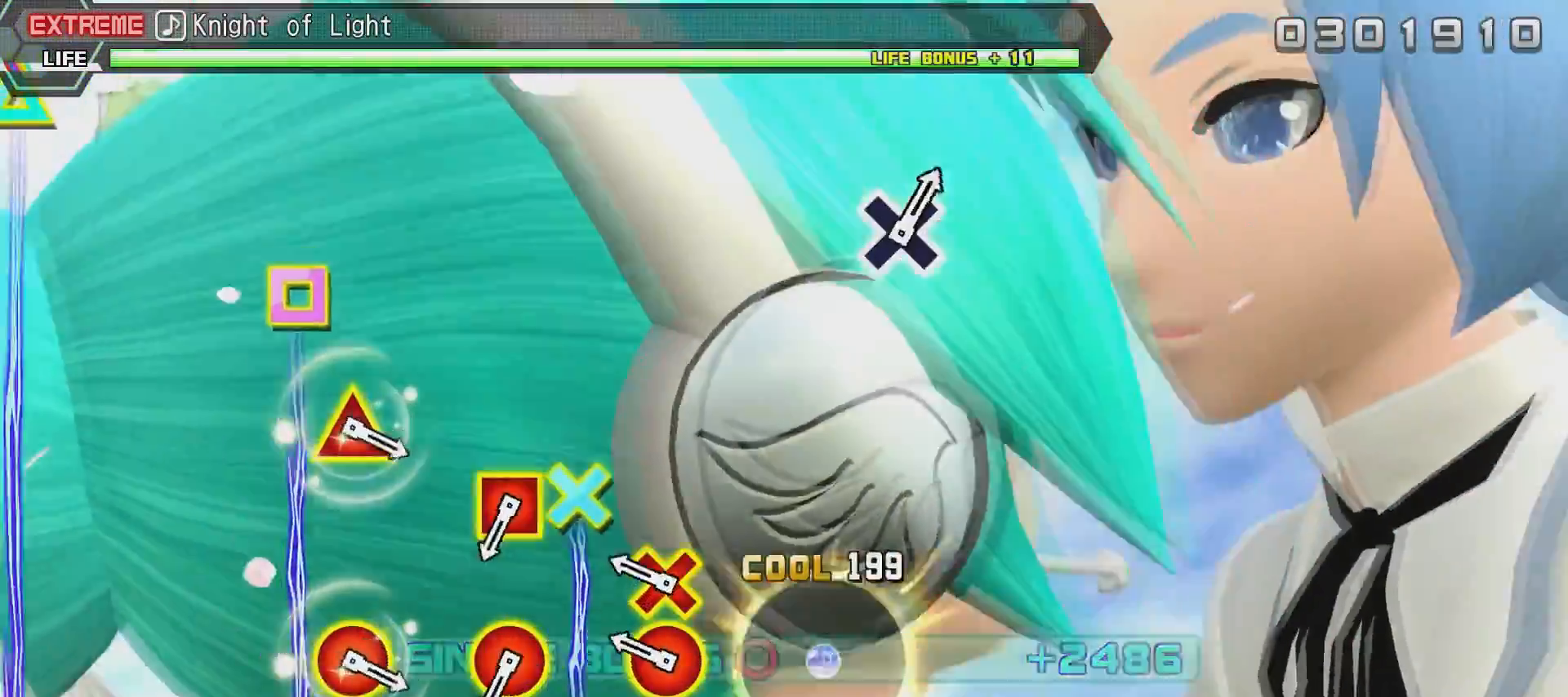
{"buttons": [], "left_stick": "center", "right_stick": "center", "events": [[33, "CIRCLE", "up"], [133, "R2", "up"], [250, "CIRCLE", "down"], [300, "DPAD_DOWN", "down"], [350, "CIRCLE", "up"], [400, "DPAD_DOWN", "up"]]}
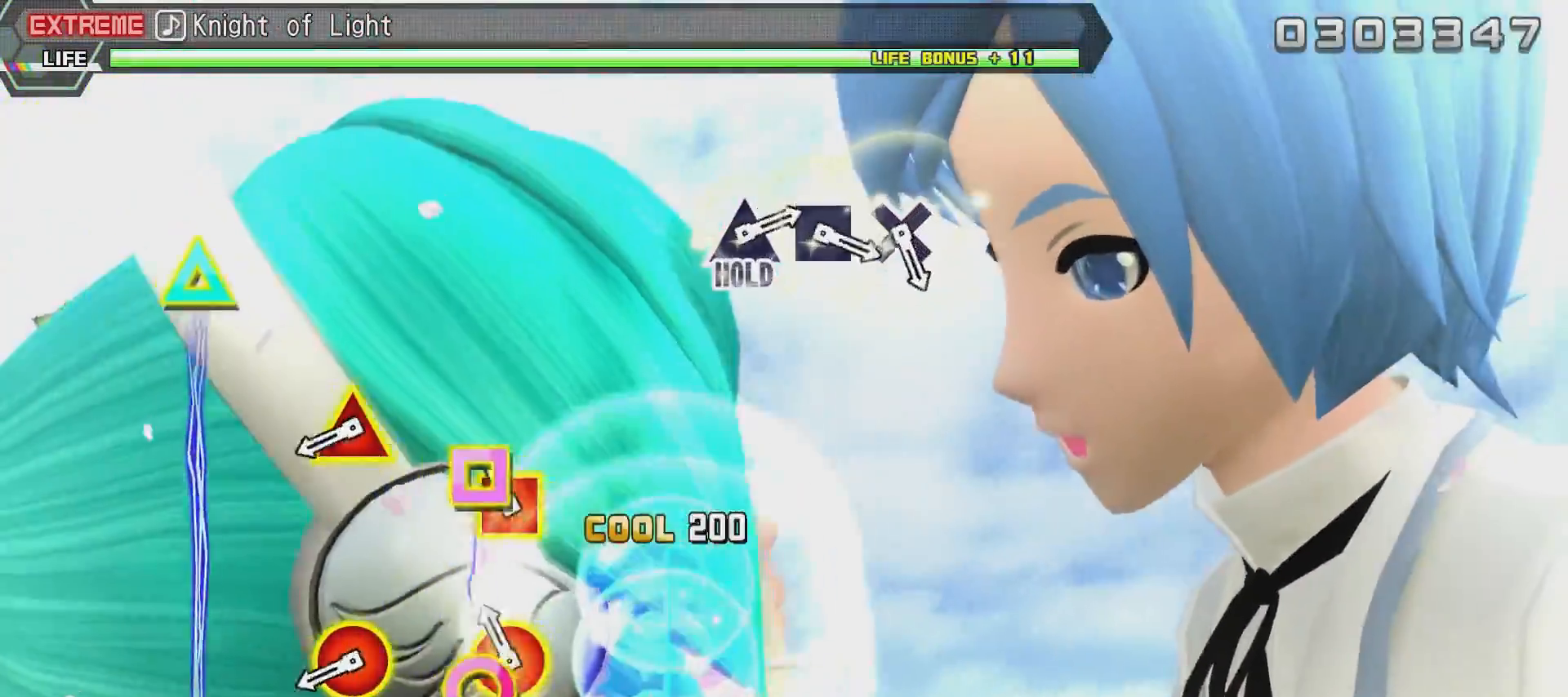
{"buttons": ["CIRCLE", "DPAD_UP"], "left_stick": "center", "right_stick": "center", "events": [[100, "CIRCLE", "down"], [100, "DPAD_LEFT", "down"], [250, "CIRCLE", "up"], [250, "DPAD_LEFT", "up"], [451, "CIRCLE", "down"], [451, "DPAD_UP", "down"]]}
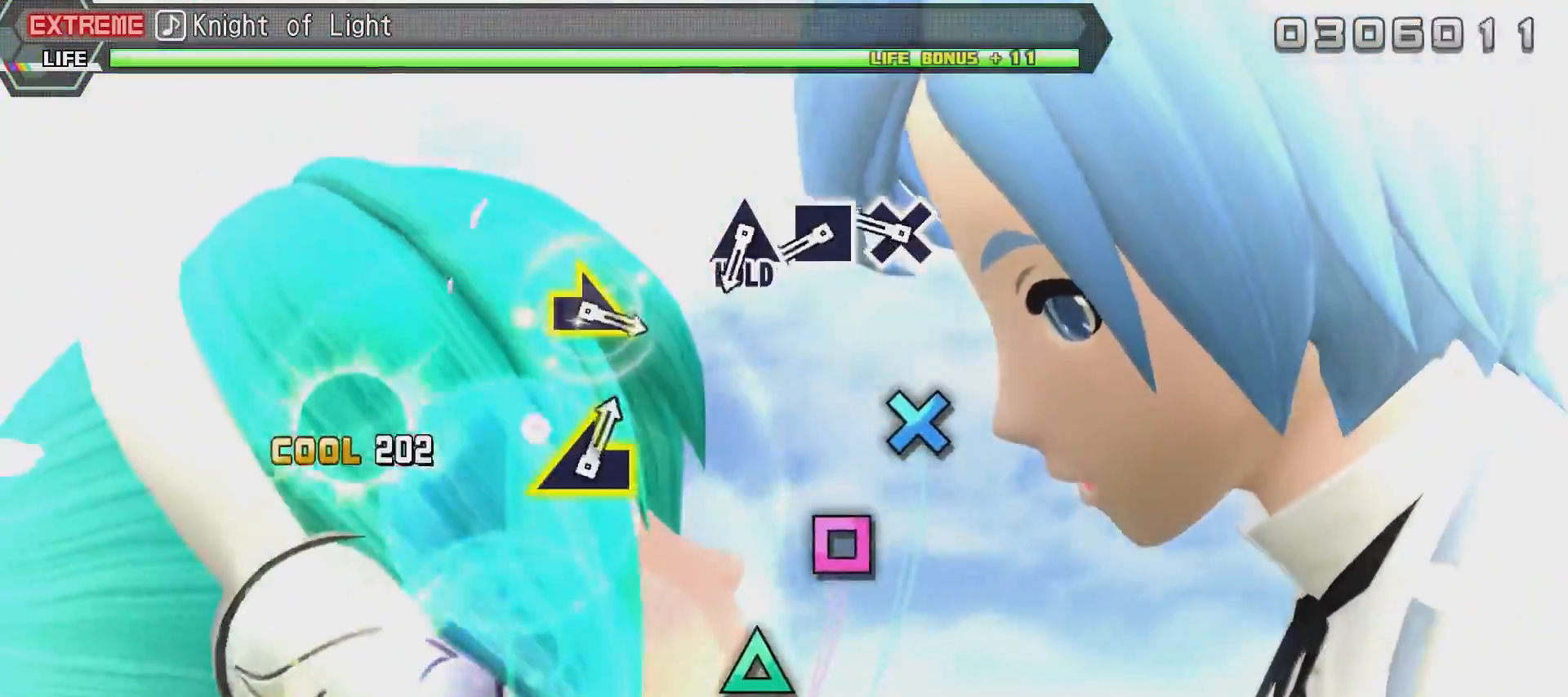
{"buttons": ["SQUARE"], "left_stick": "center", "right_stick": "center", "events": [[50, "CIRCLE", "up"], [50, "DPAD_UP", "up"], [300, "CROSS", "down"], [400, "CROSS", "up"], [450, "SQUARE", "down"]]}
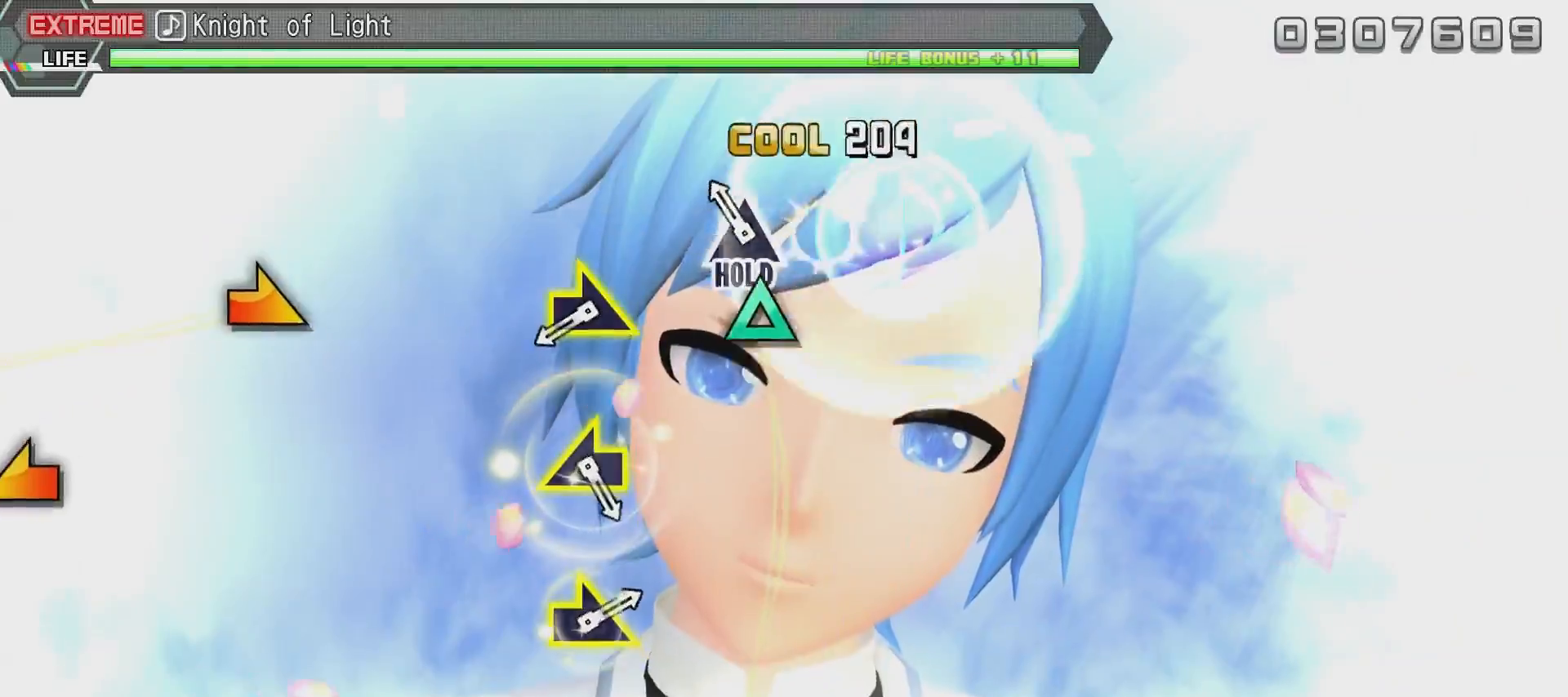
{"buttons": ["R2"], "left_stick": "center", "right_stick": "center", "events": [[50, "SQUARE", "up"], [150, "TRIANGLE", "down"], [250, "R2", "down"], [401, "TRIANGLE", "up"]]}
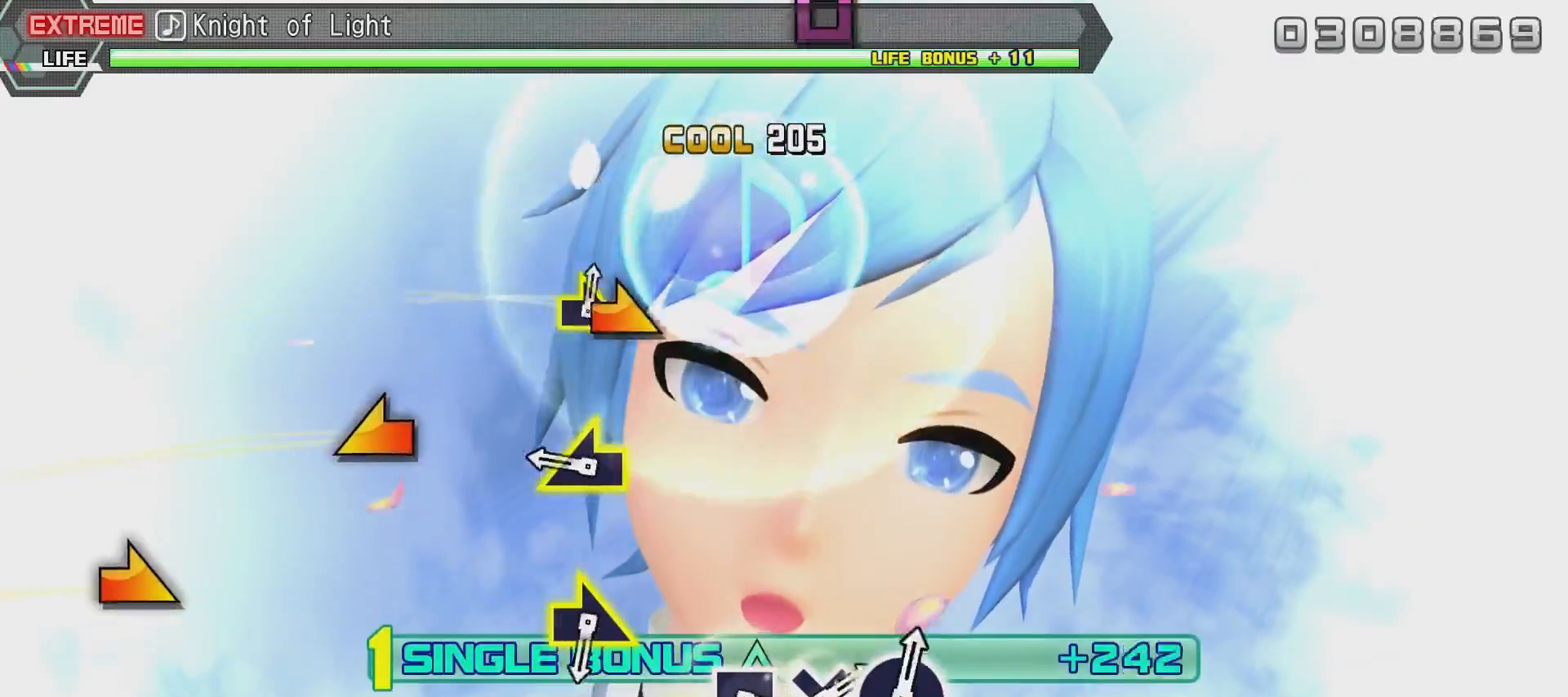
{"buttons": ["R2"], "left_stick": "center", "right_stick": "left", "events": [[50, "right_stick", "right"], [150, "CROSS", "down"], [200, "CROSS", "up"], [200, "right_stick", "center"], [317, "right_stick", "left"]]}
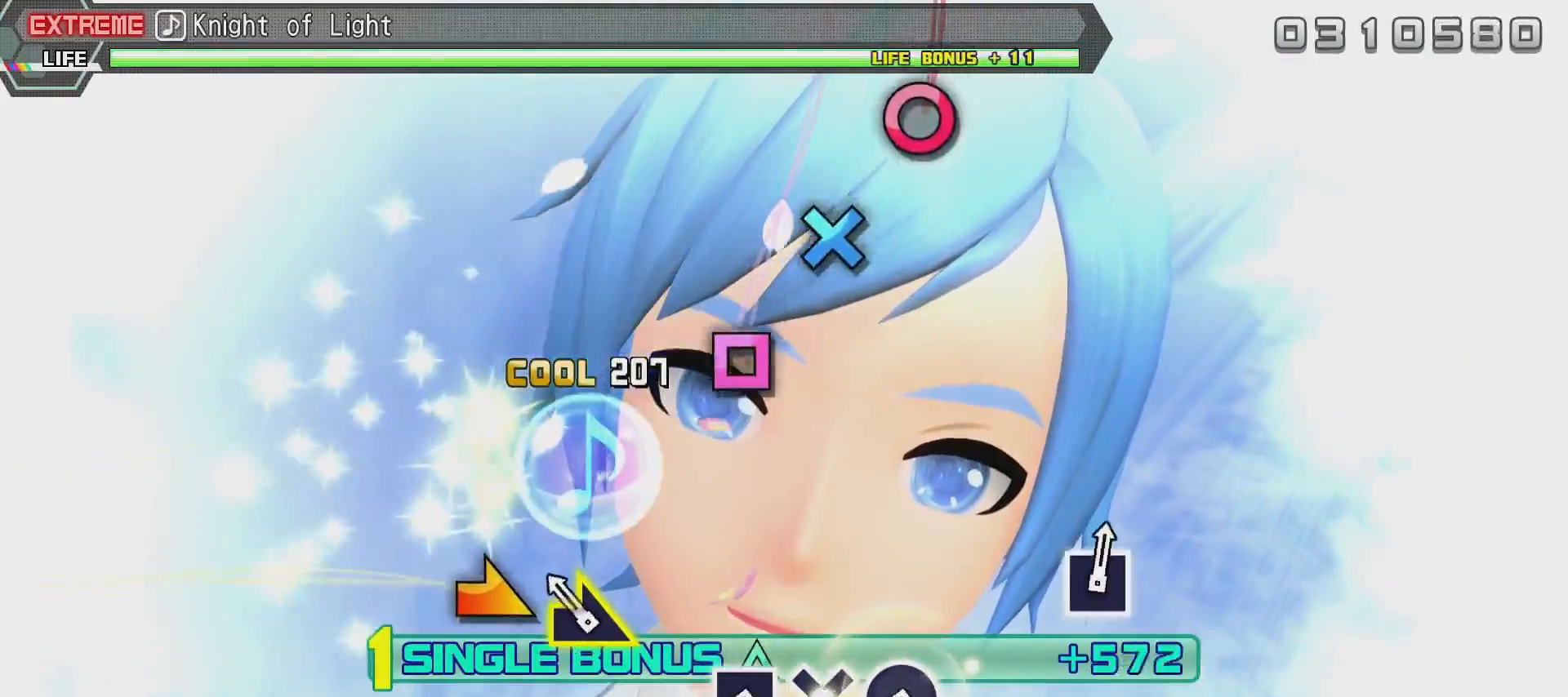
{"buttons": ["SQUARE", "R2"], "left_stick": "center", "right_stick": "center", "events": [[17, "right_stick", "center"], [167, "right_stick", "right"], [317, "right_stick", "center"], [501, "SQUARE", "down"]]}
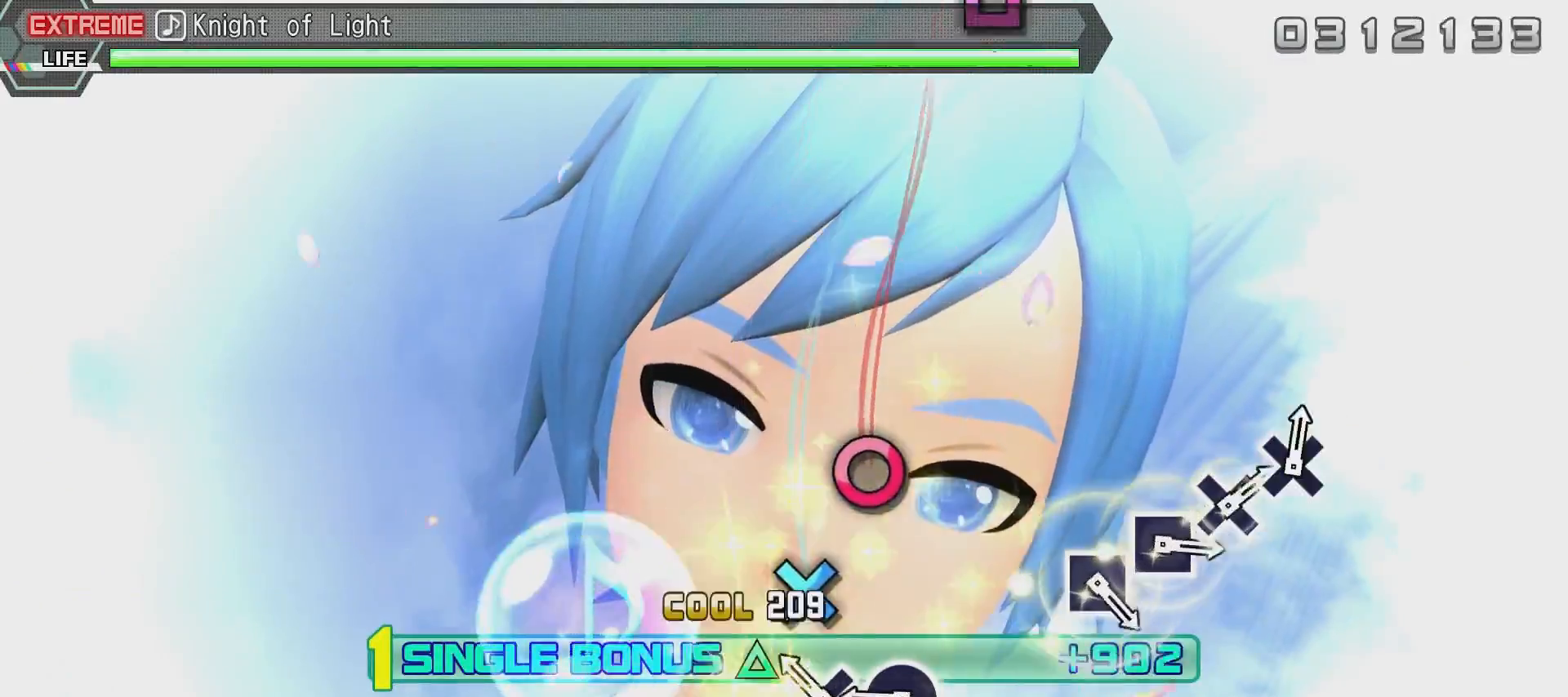
{"buttons": ["R2"], "left_stick": "center", "right_stick": "center", "events": [[100, "SQUARE", "up"], [150, "CROSS", "down"], [250, "CROSS", "up"], [350, "CIRCLE", "down"], [450, "CIRCLE", "up"]]}
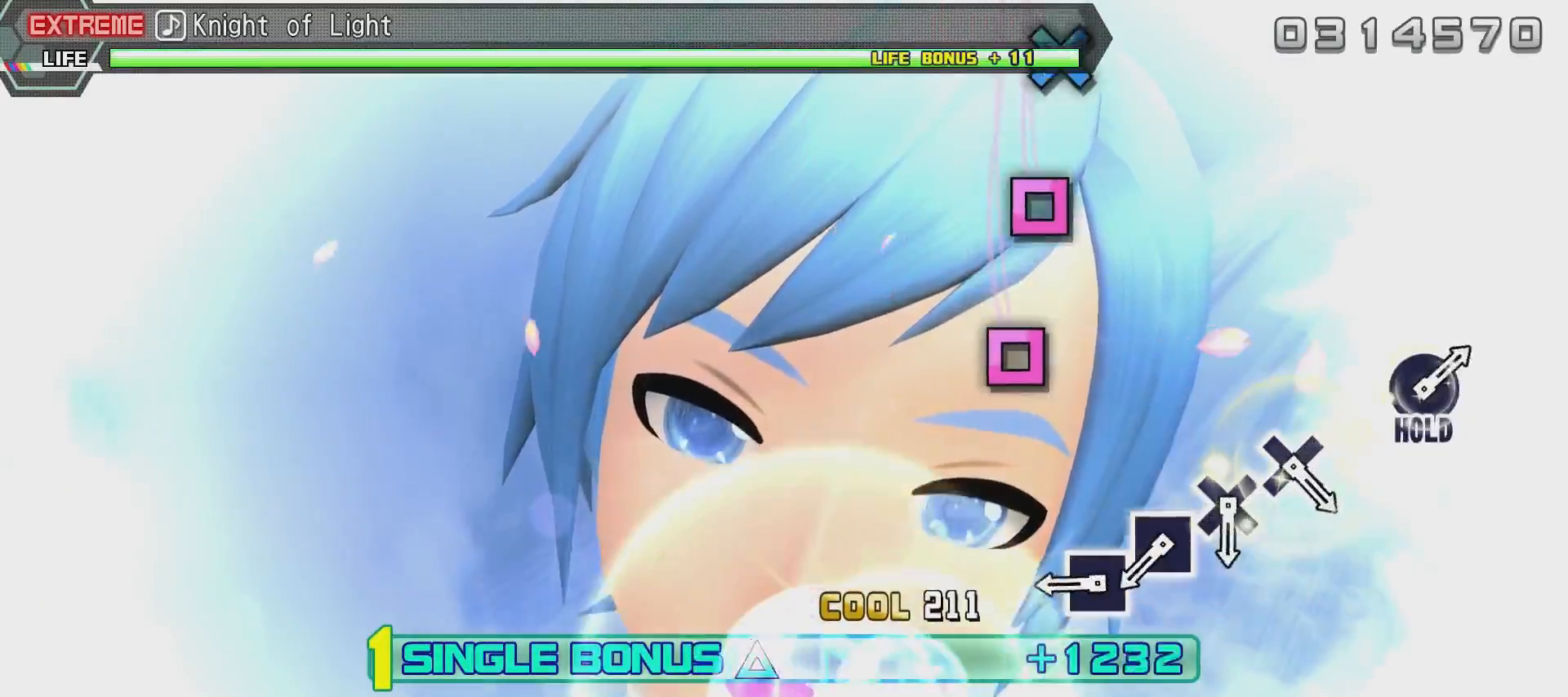
{"buttons": ["R2"], "left_stick": "center", "right_stick": "center", "events": [[367, "SQUARE", "down"], [467, "SQUARE", "up"]]}
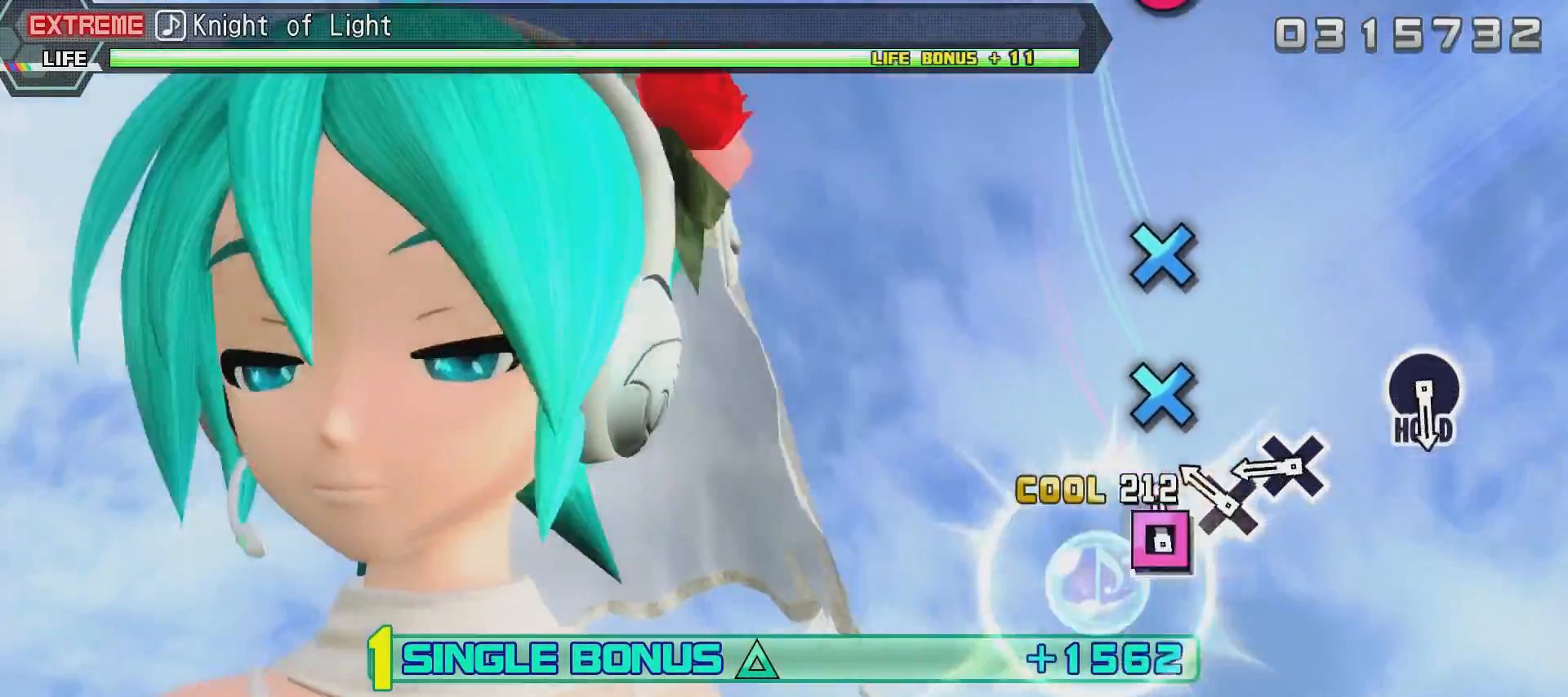
{"buttons": ["CROSS", "R2"], "left_stick": "center", "right_stick": "center", "events": [[16, "SQUARE", "down"], [116, "SQUARE", "up"], [217, "CROSS", "down"], [267, "CROSS", "up"], [367, "CROSS", "down"]]}
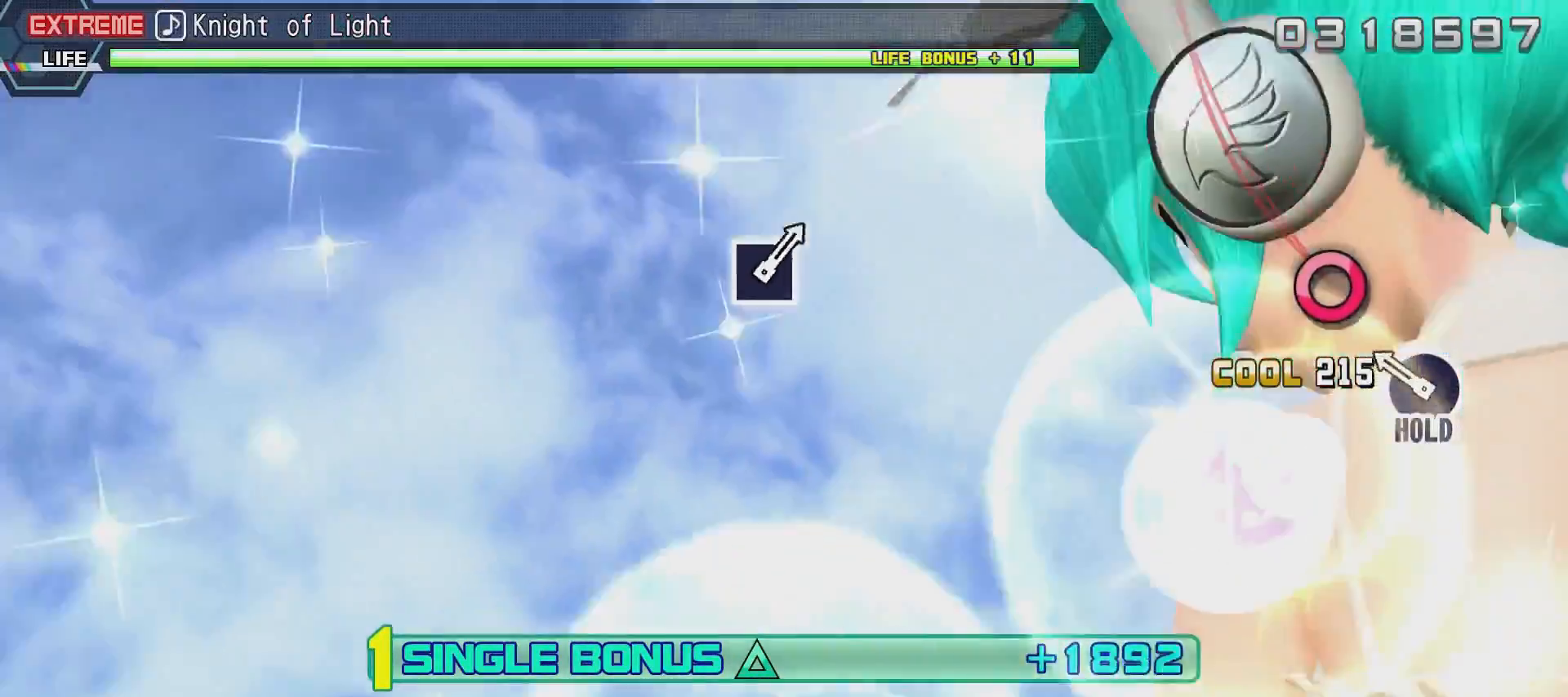
{"buttons": ["R2", "DPAD_RIGHT"], "left_stick": "center", "right_stick": "center", "events": [[67, "CROSS", "up"], [217, "DPAD_RIGHT", "down"]]}
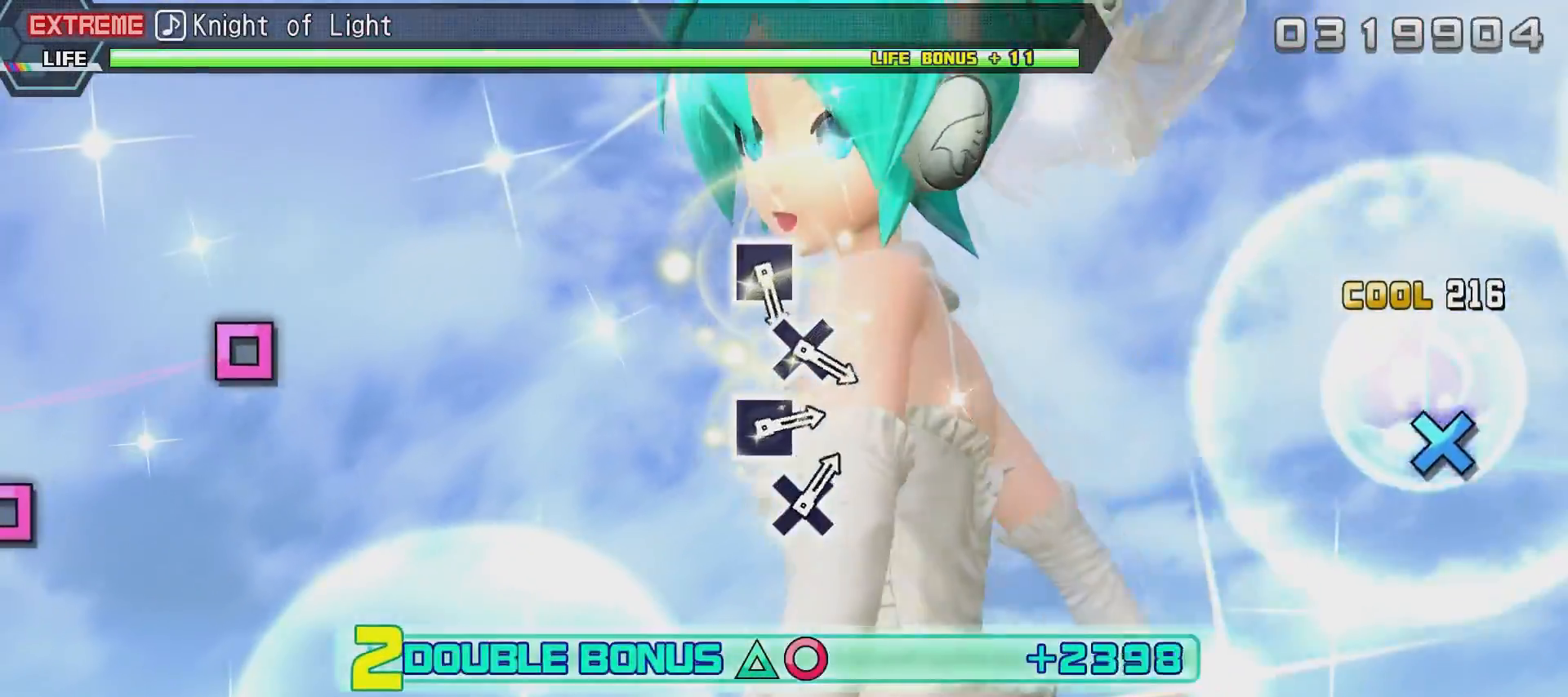
{"buttons": ["L2"], "left_stick": "center", "right_stick": "center", "events": [[33, "L2", "down"], [133, "DPAD_RIGHT", "up"], [133, "R2", "up"]]}
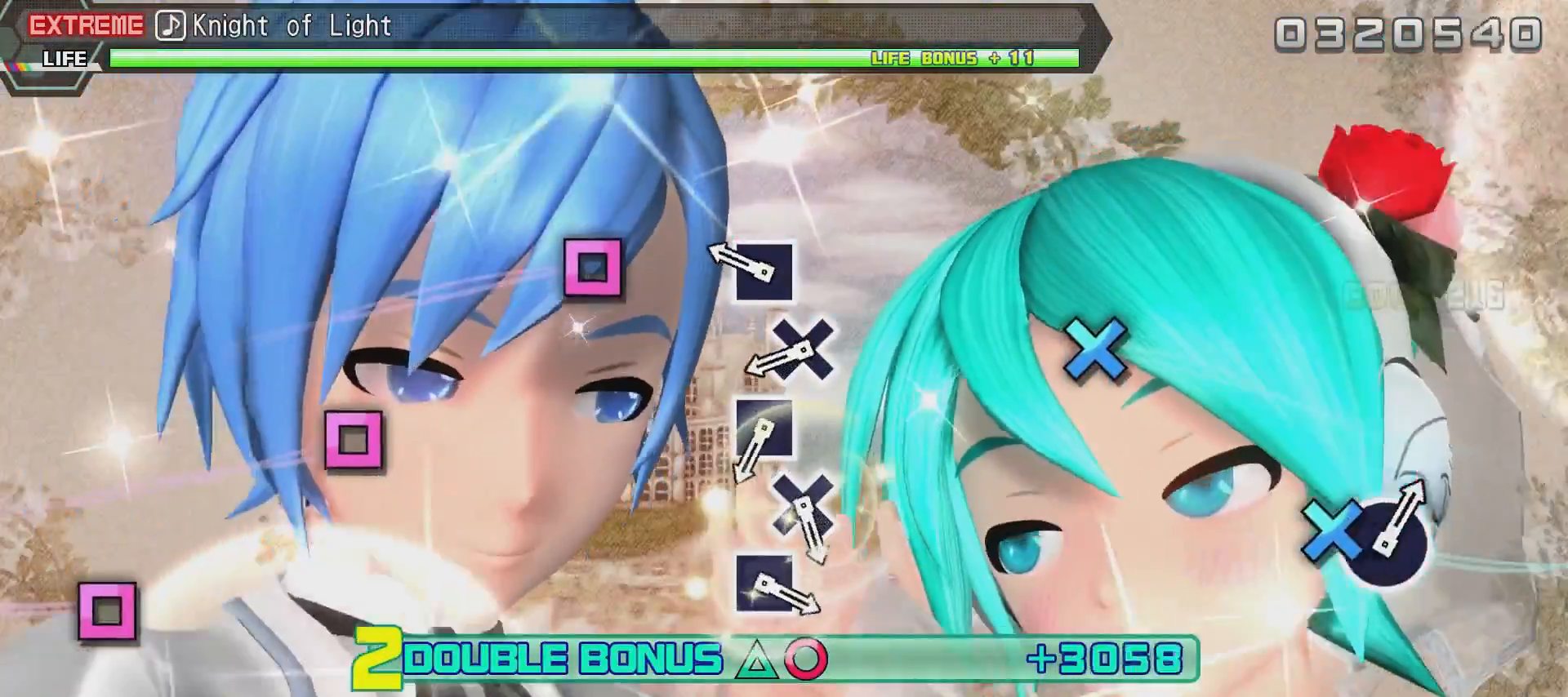
{"buttons": ["CROSS", "L2"], "left_stick": "center", "right_stick": "center", "events": [[251, "SQUARE", "down"], [351, "SQUARE", "up"], [451, "CROSS", "down"]]}
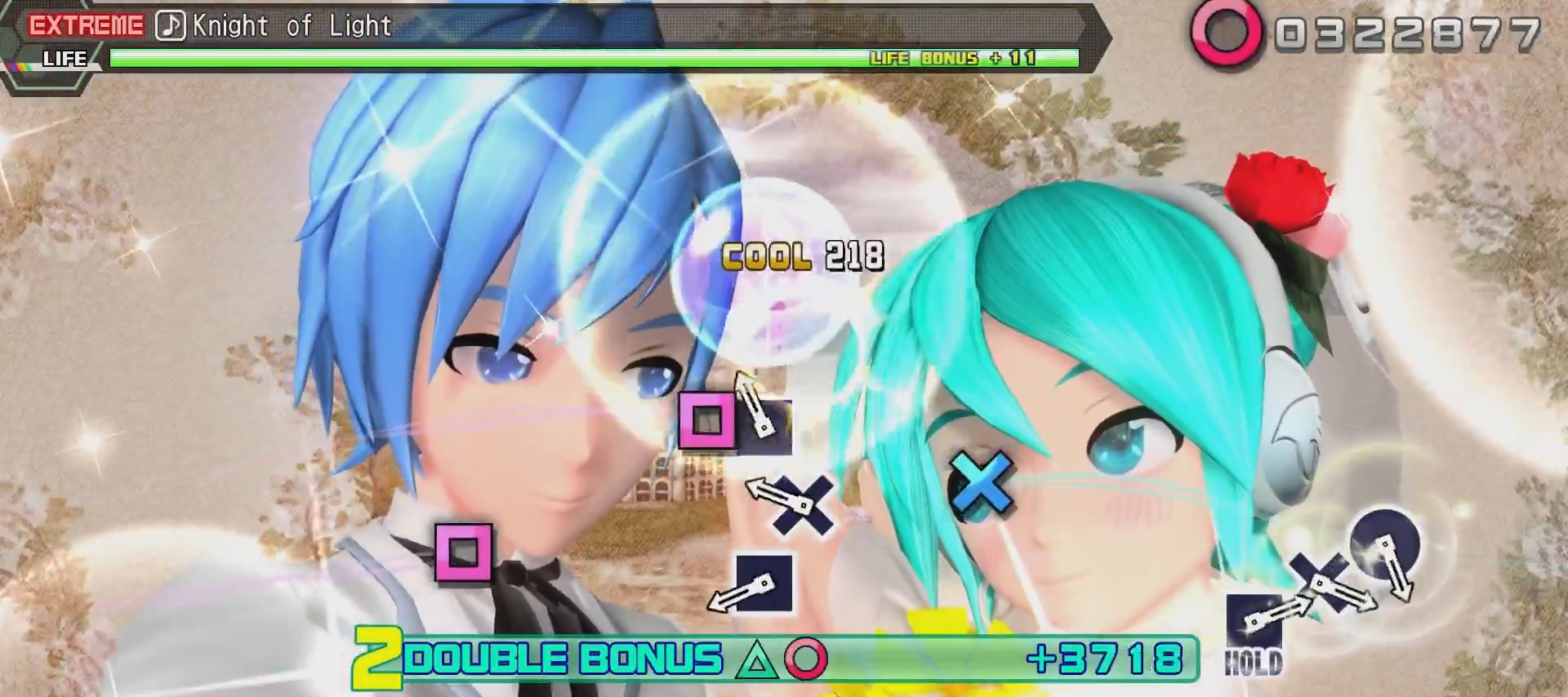
{"buttons": ["L2"], "left_stick": "center", "right_stick": "center", "events": [[50, "CROSS", "up"], [100, "SQUARE", "down"], [150, "SQUARE", "up"], [250, "CROSS", "down"], [350, "CROSS", "up"], [400, "SQUARE", "down"], [501, "SQUARE", "up"]]}
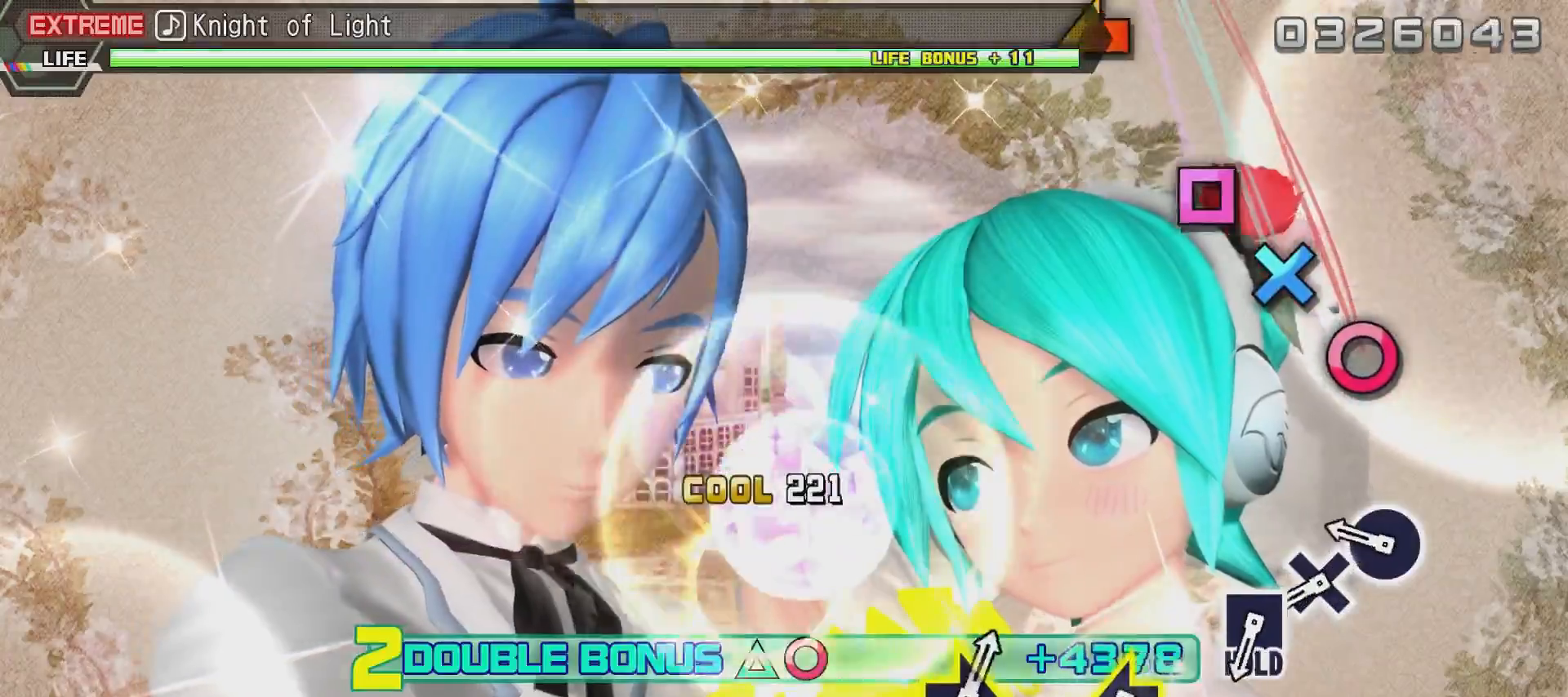
{"buttons": ["CROSS", "L2"], "left_stick": "center", "right_stick": "center", "events": [[316, "CIRCLE", "down"], [417, "CIRCLE", "up"], [467, "CROSS", "down"]]}
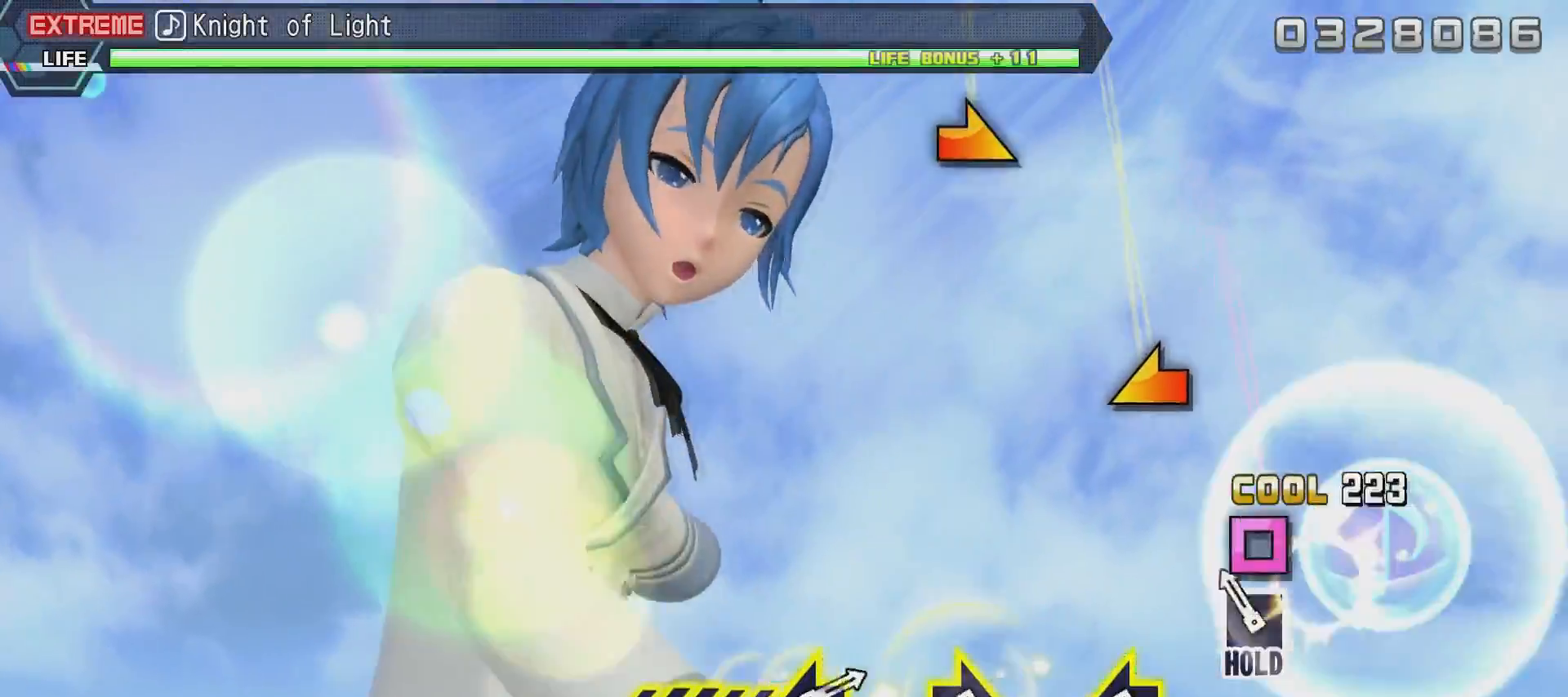
{"buttons": ["R2", "R3"], "left_stick": "center", "right_stick": "up-left", "events": [[67, "CROSS", "up"], [167, "SQUARE", "down"], [267, "R2", "down"], [367, "SQUARE", "up"], [467, "L2", "up"], [467, "R3", "down"], [467, "right_stick", "up-left"]]}
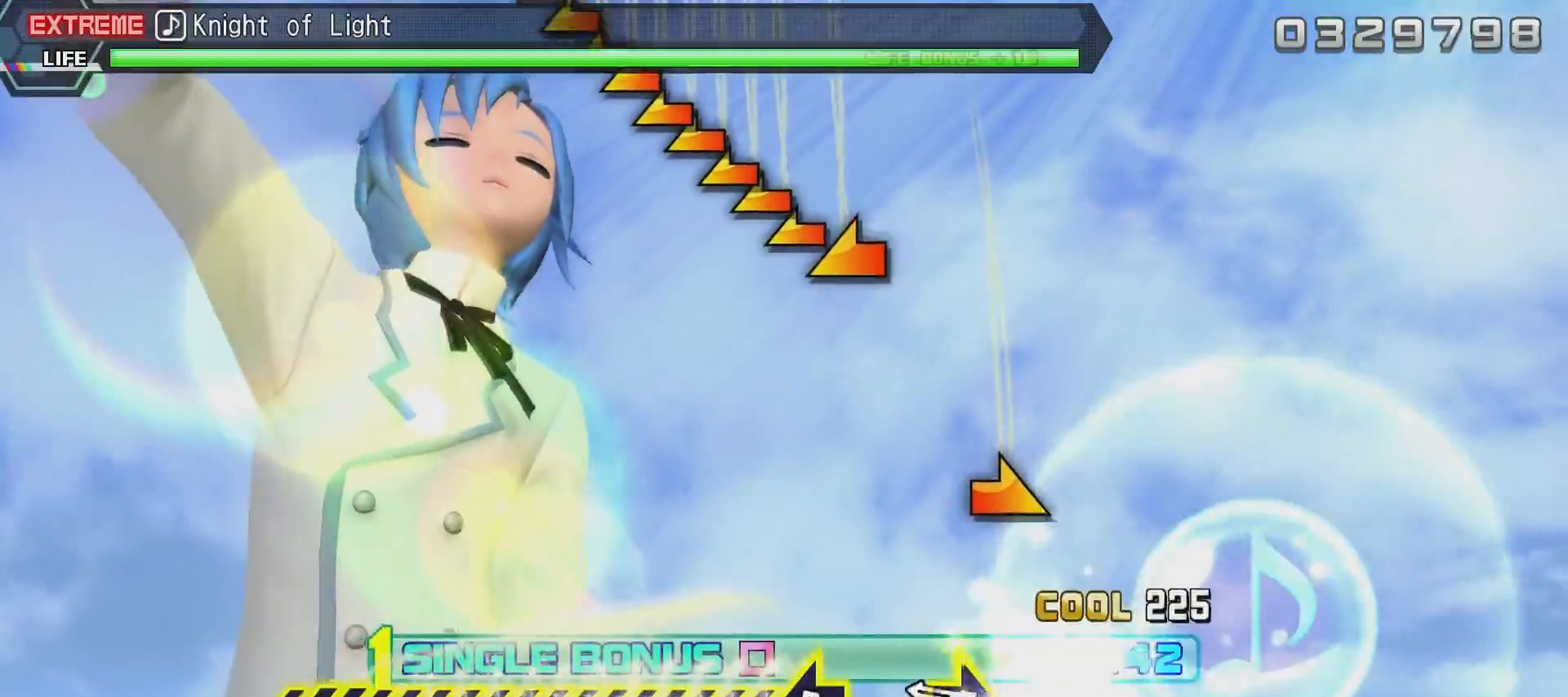
{"buttons": ["R2"], "left_stick": "center", "right_stick": "center", "events": [[67, "R3", "up"], [67, "right_stick", "left"], [217, "right_stick", "center"], [317, "right_stick", "right"], [418, "right_stick", "center"]]}
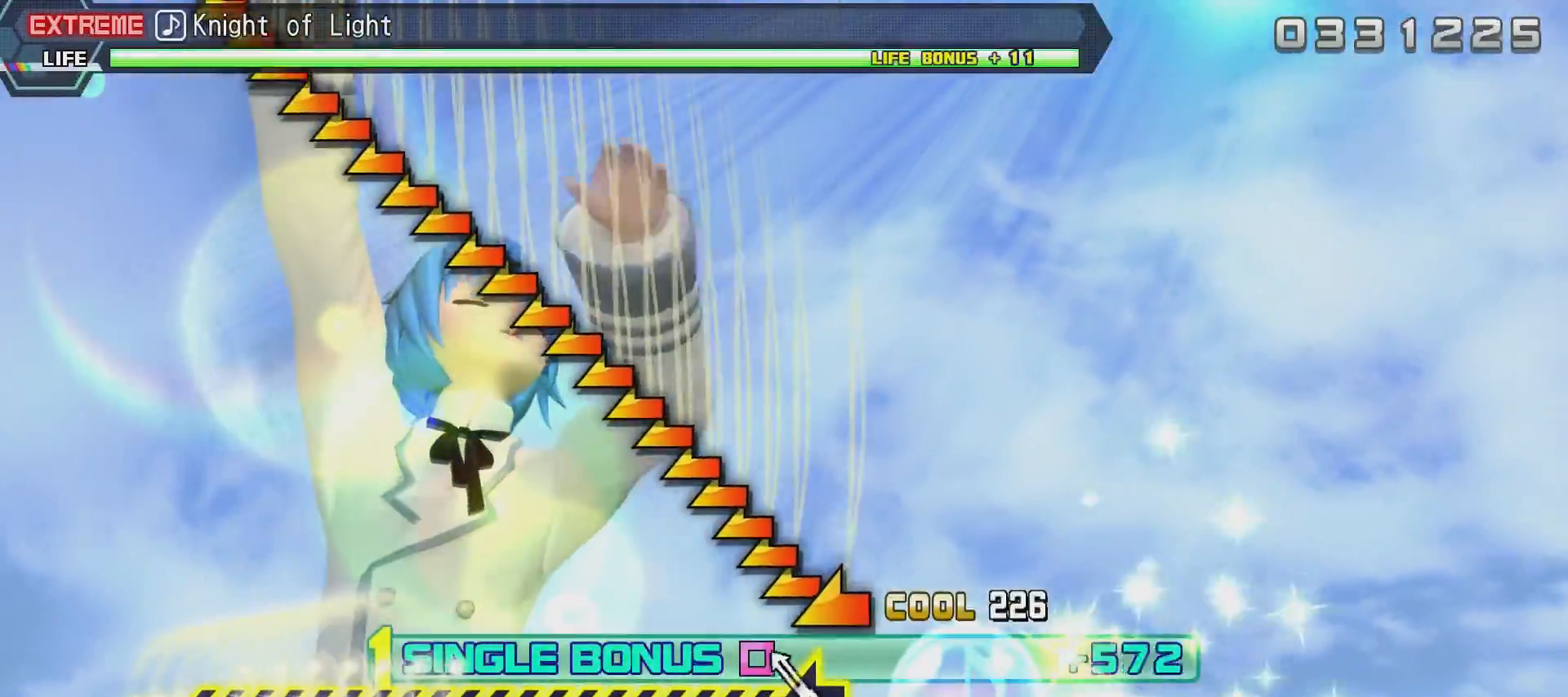
{"buttons": ["R2"], "left_stick": "center", "right_stick": "left", "events": [[133, "right_stick", "left"]]}
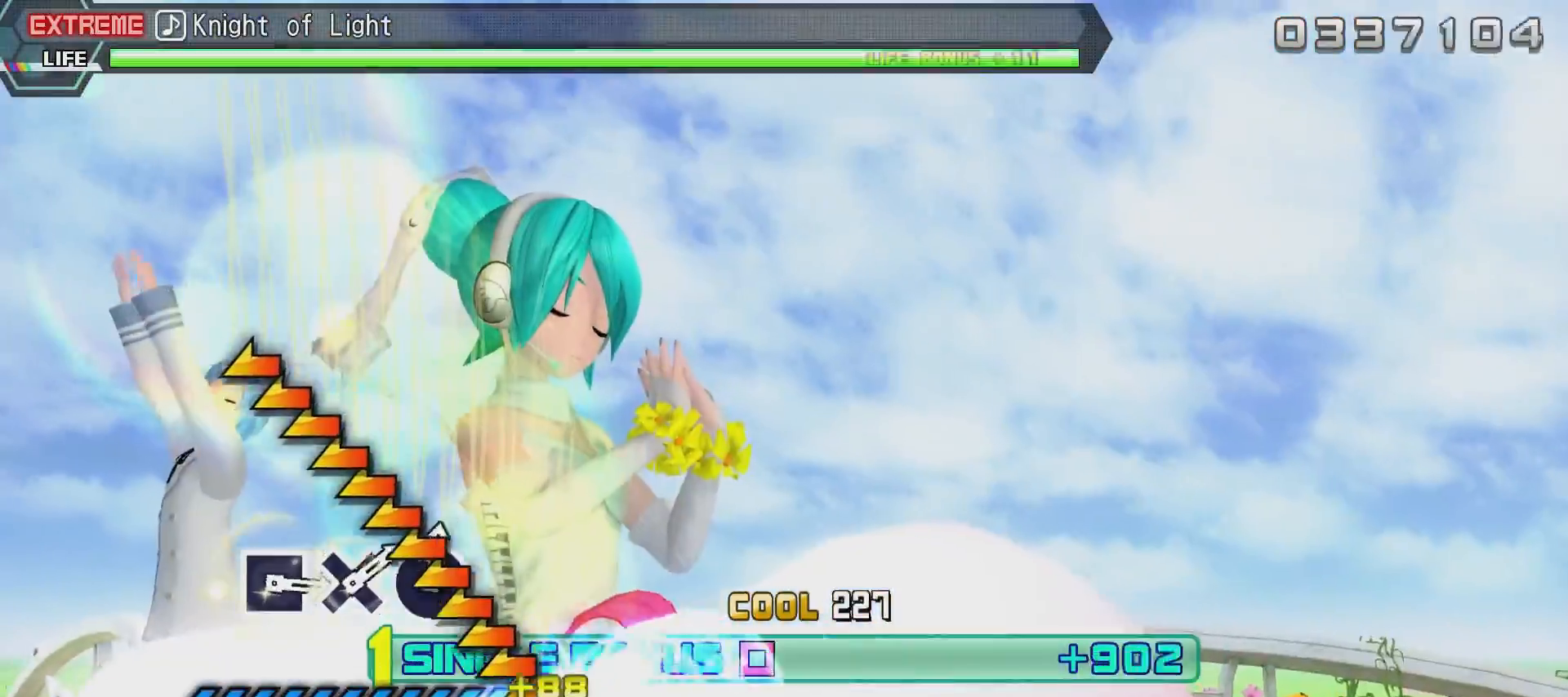
{"buttons": ["R2"], "left_stick": "center", "right_stick": "left", "events": []}